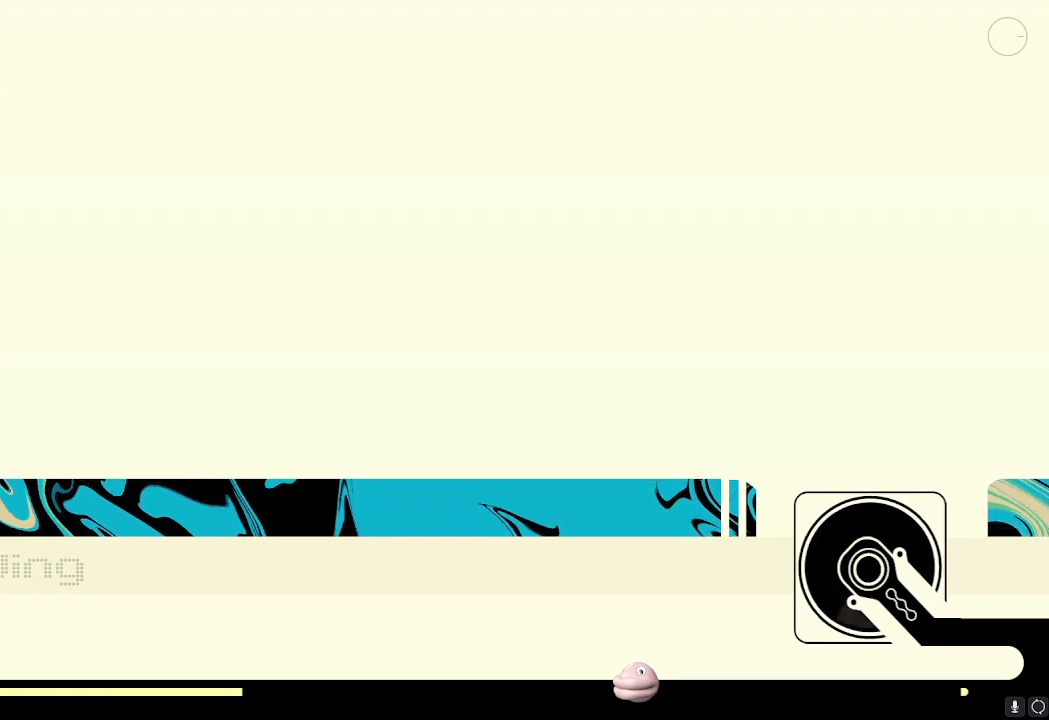
Gameplay with a controller (Nintendo layout); each line is a JSON object with the inputs held at the frame after it. "events" lists button and stick changes between this image and that frame as [ms after this image, input, new state], when the widget could be followed in between. Not read: L3 R3.
{"buttons": ["A"], "left_stick": "up", "right_stick": "center", "events": [[134, "left_stick", "up-right"], [400, "A", "down"], [417, "left_stick", "up"]]}
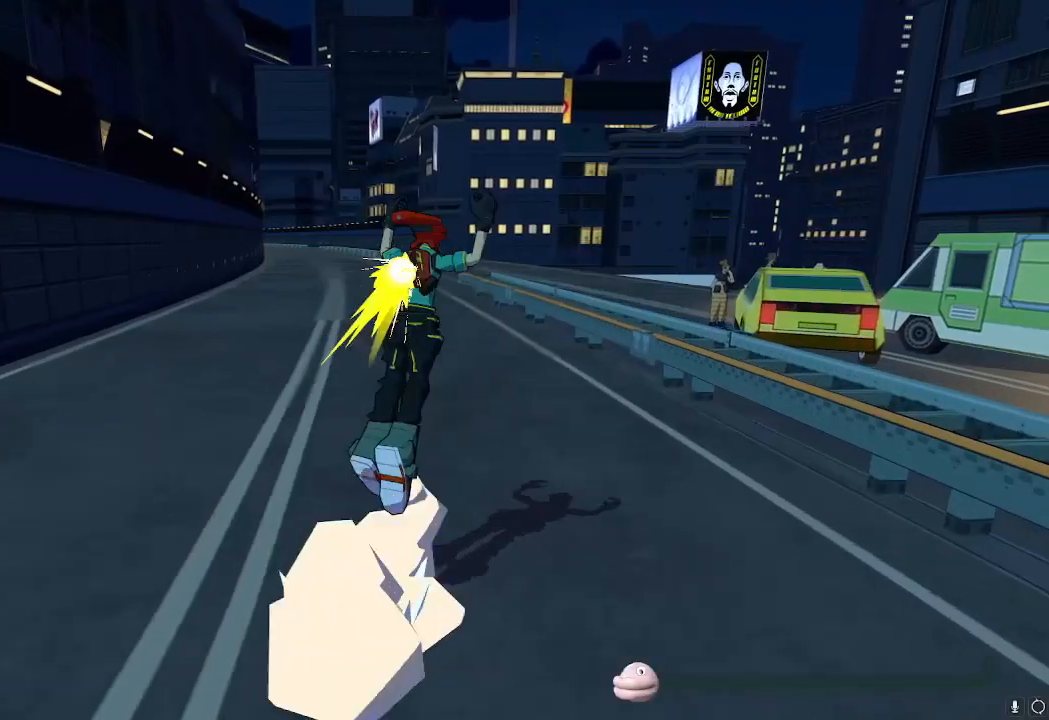
{"buttons": [], "left_stick": "up-right", "right_stick": "center", "events": [[16, "A", "up"], [100, "A", "down"], [200, "A", "up"], [233, "left_stick", "up-right"]]}
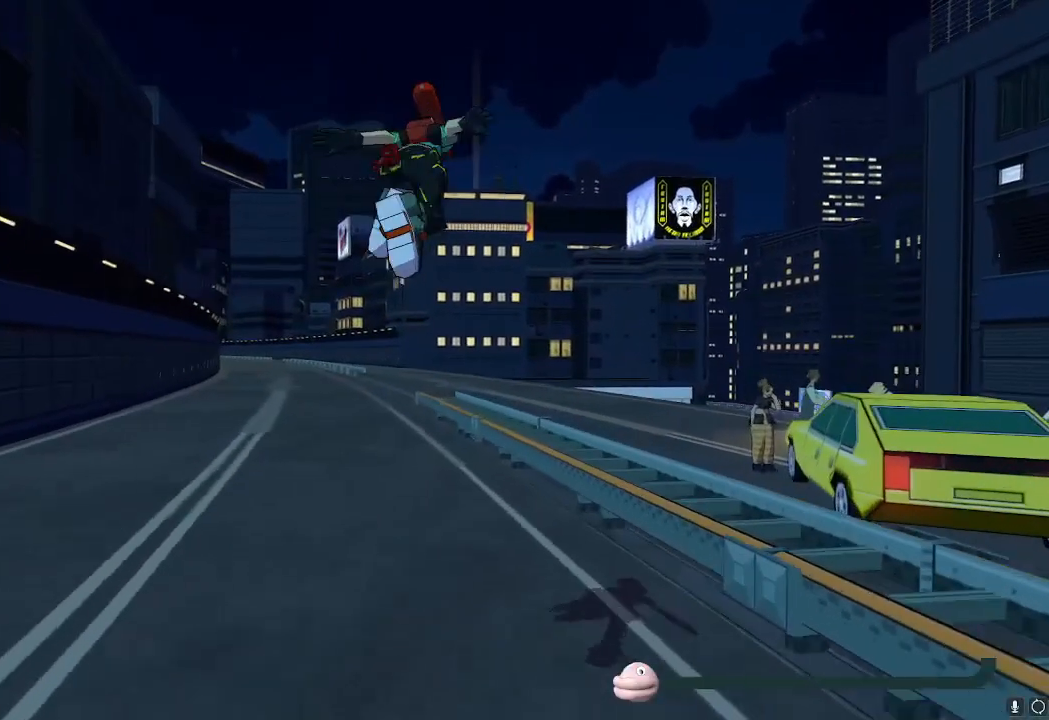
{"buttons": ["R2"], "left_stick": "left", "right_stick": "center", "events": [[234, "left_stick", "up"], [284, "R2", "down"], [350, "left_stick", "up-left"], [467, "left_stick", "left"]]}
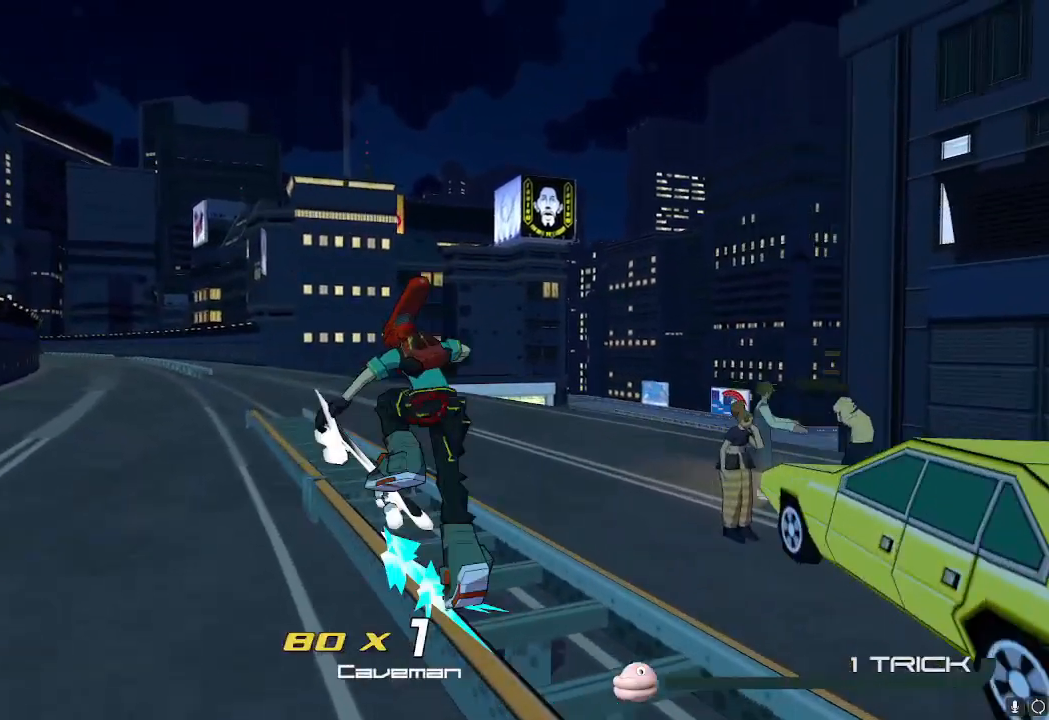
{"buttons": ["R2"], "left_stick": "left", "right_stick": "center", "events": [[166, "A", "down"], [233, "A", "up"], [417, "A", "down"], [467, "A", "up"]]}
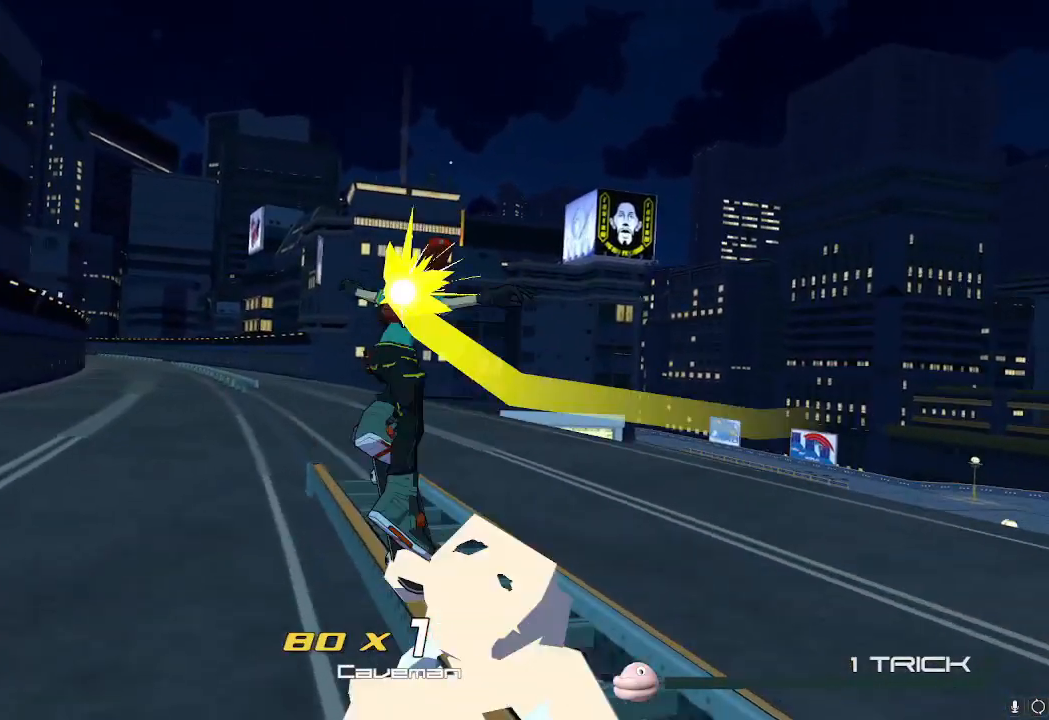
{"buttons": ["R2"], "left_stick": "up", "right_stick": "center", "events": [[134, "left_stick", "up-left"], [367, "left_stick", "up"]]}
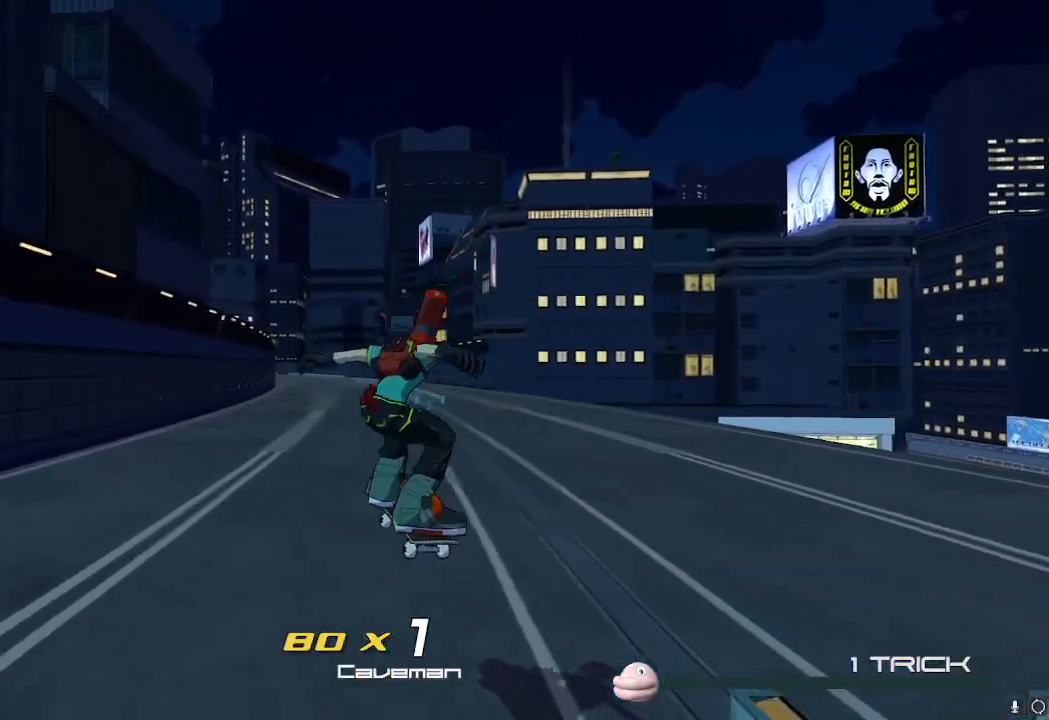
{"buttons": ["X", "R2"], "left_stick": "up", "right_stick": "center", "events": [[417, "X", "down"]]}
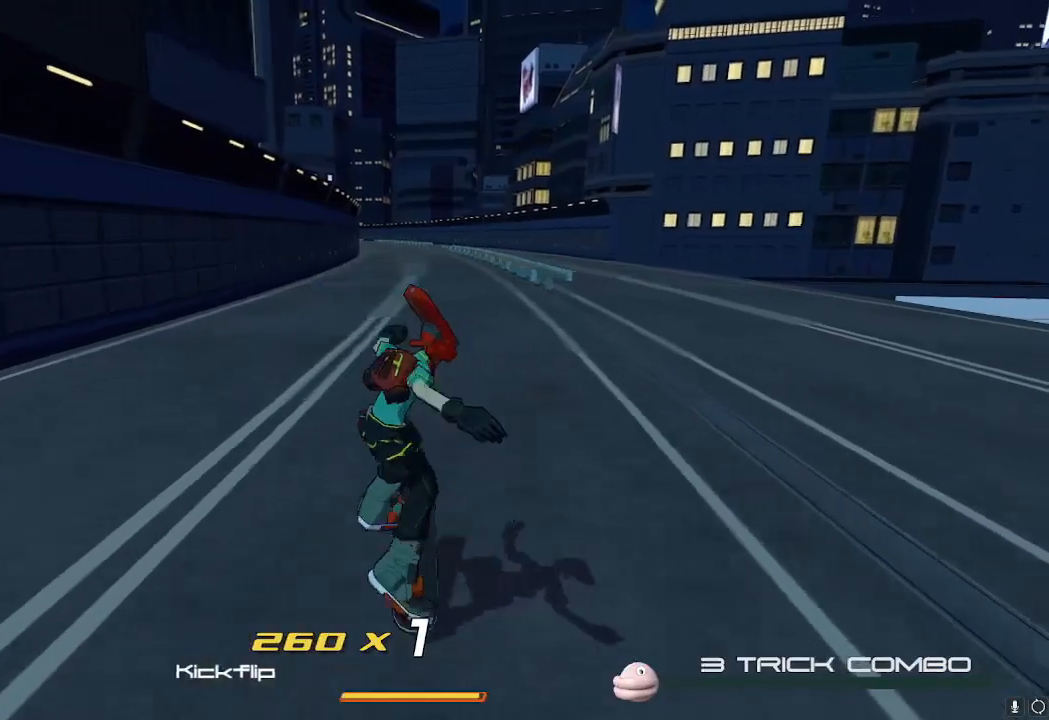
{"buttons": ["R2"], "left_stick": "up", "right_stick": "center", "events": [[17, "X", "up"]]}
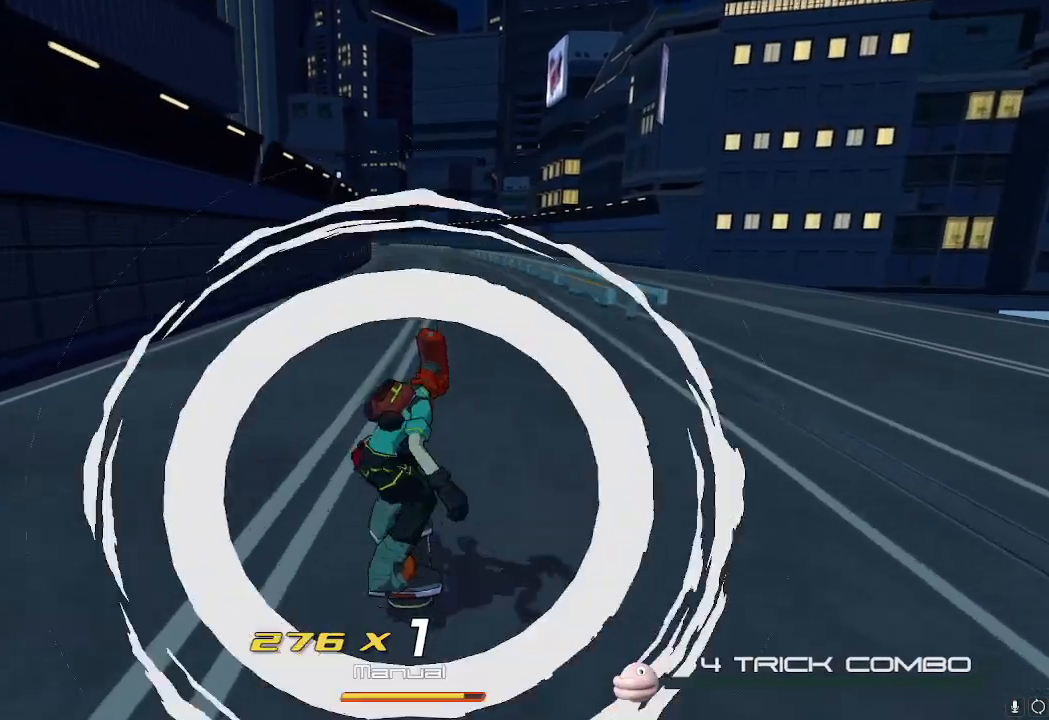
{"buttons": ["R2"], "left_stick": "up", "right_stick": "center", "events": [[133, "X", "down"], [216, "X", "up"]]}
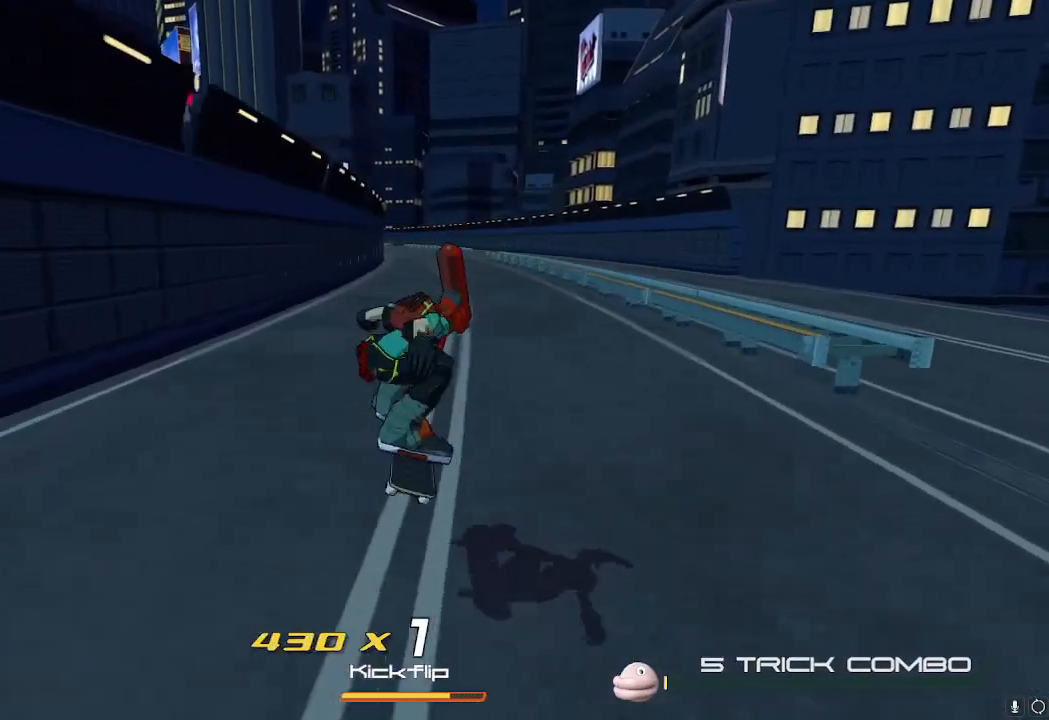
{"buttons": ["R2"], "left_stick": "up", "right_stick": "center", "events": [[350, "X", "down"], [451, "X", "up"]]}
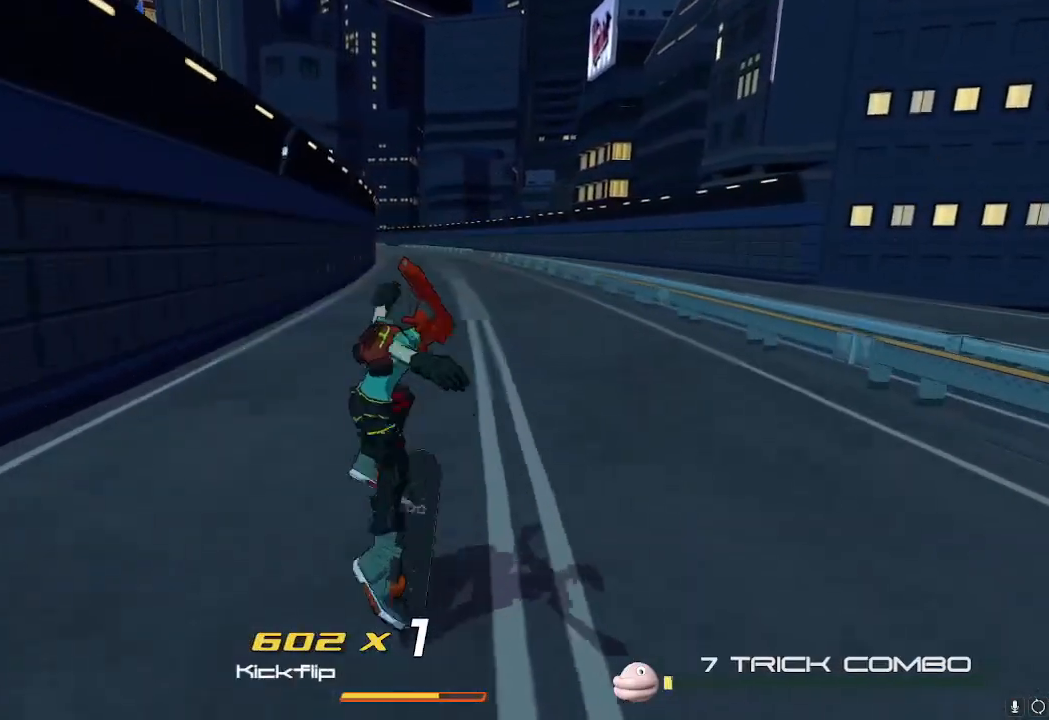
{"buttons": ["R2"], "left_stick": "up", "right_stick": "center", "events": []}
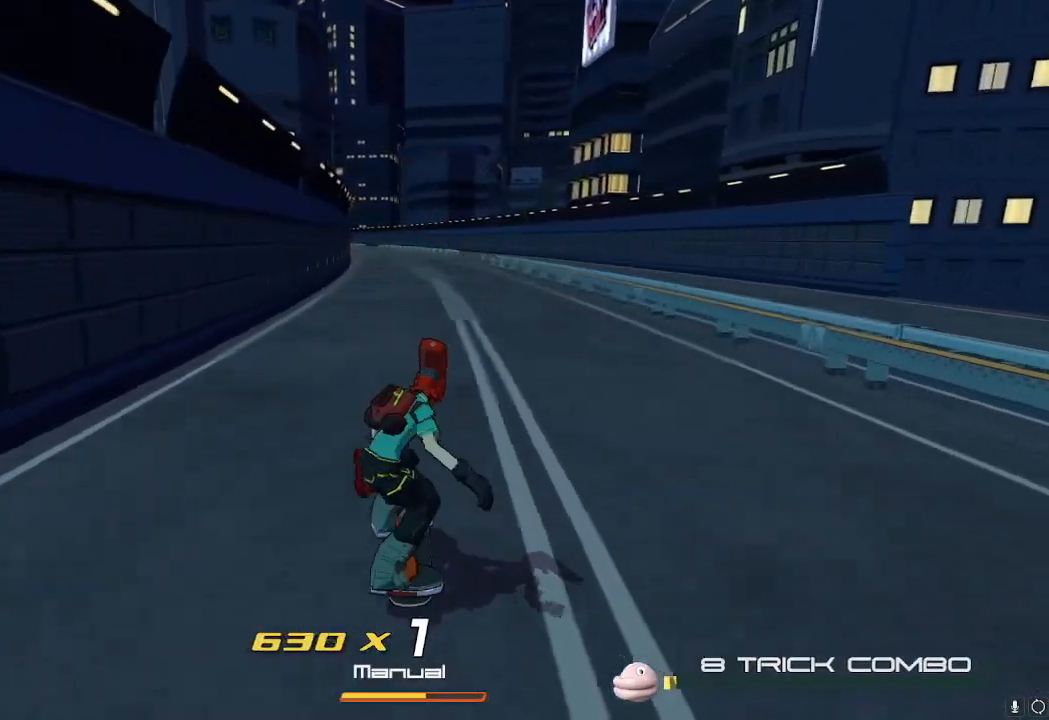
{"buttons": ["R2"], "left_stick": "up", "right_stick": "center", "events": [[33, "X", "down"], [184, "X", "up"]]}
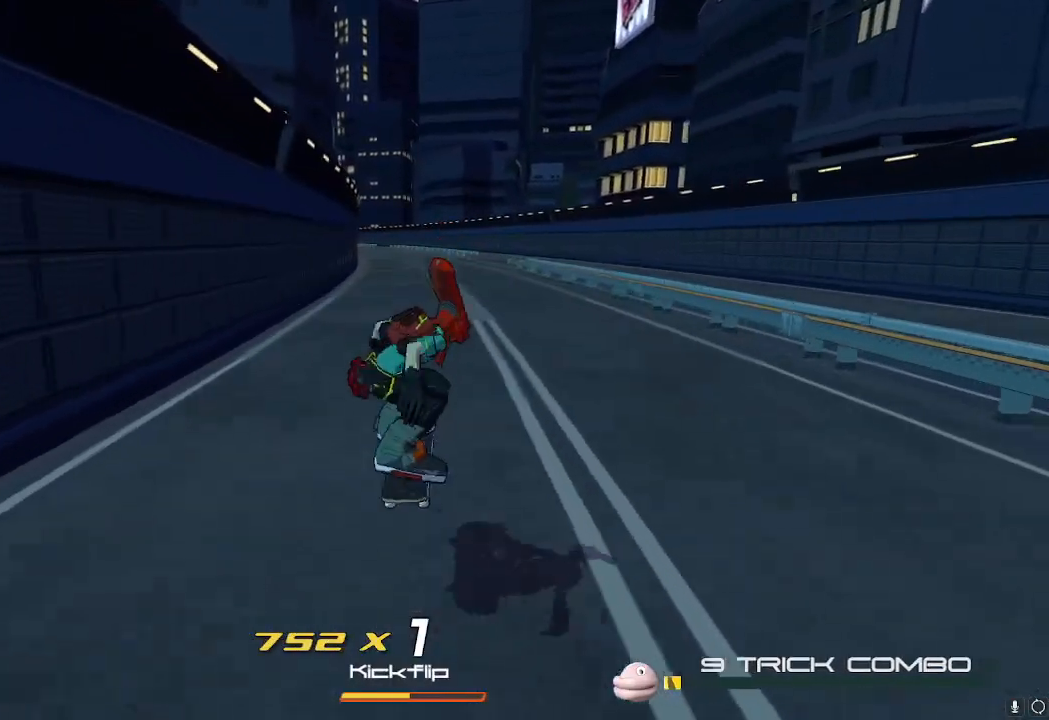
{"buttons": ["L2"], "left_stick": "up", "right_stick": "center", "events": [[283, "A", "down"], [333, "R2", "up"], [350, "A", "up"], [450, "L2", "down"]]}
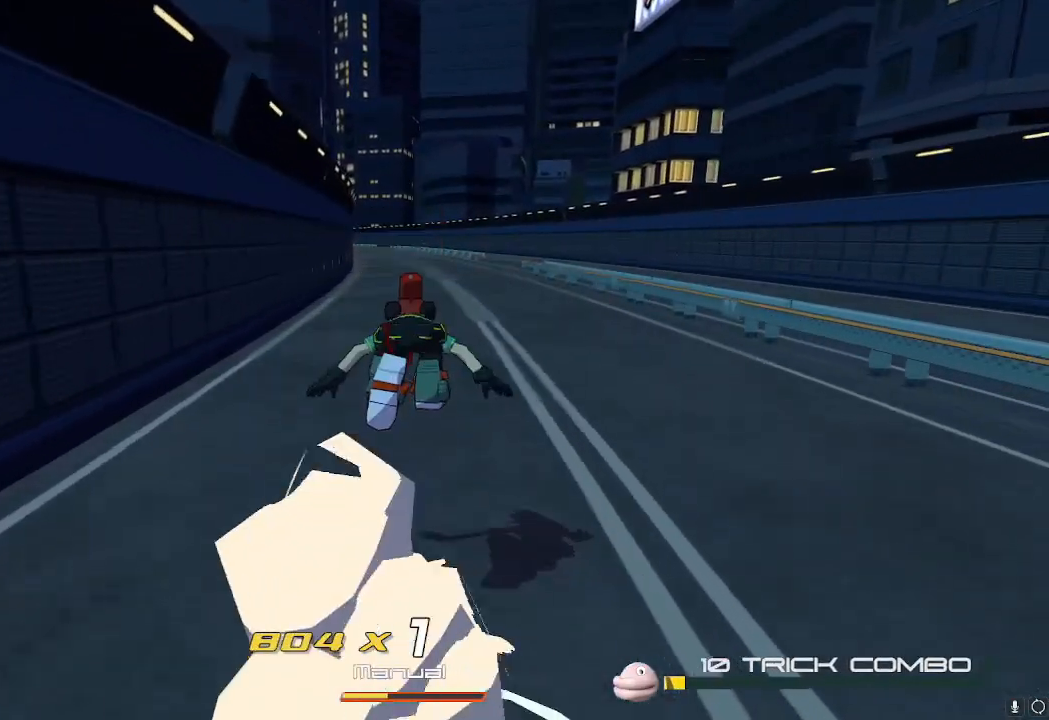
{"buttons": ["R2"], "left_stick": "up", "right_stick": "center", "events": [[200, "L2", "up"], [250, "A", "down"], [350, "A", "up"], [350, "R2", "down"]]}
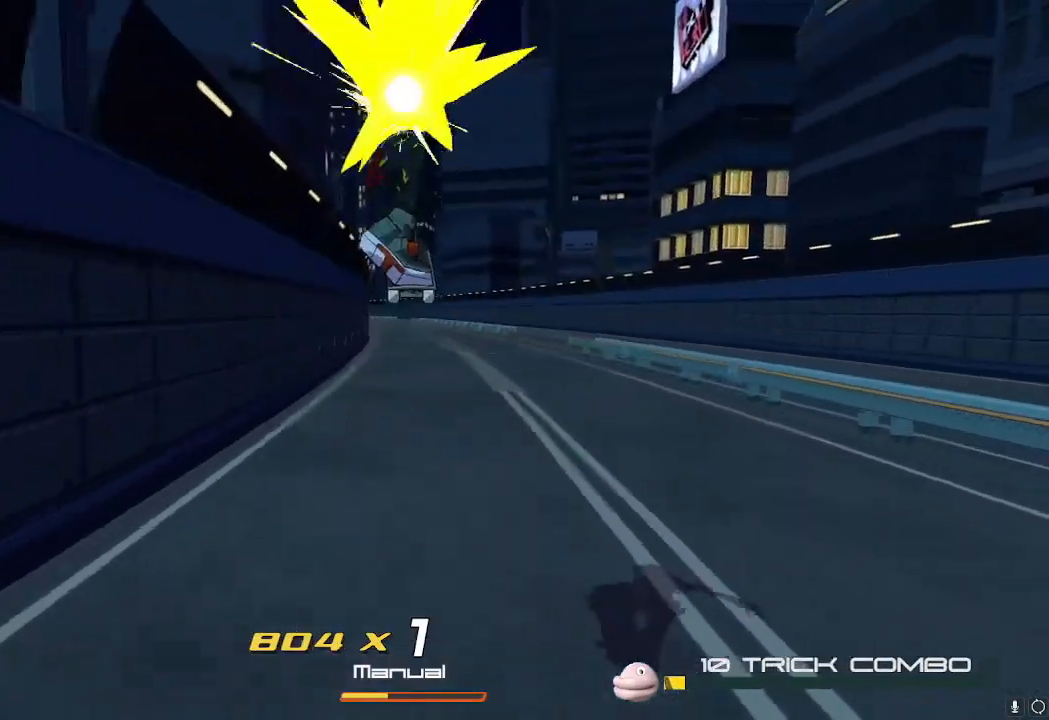
{"buttons": ["R2"], "left_stick": "up", "right_stick": "center", "events": []}
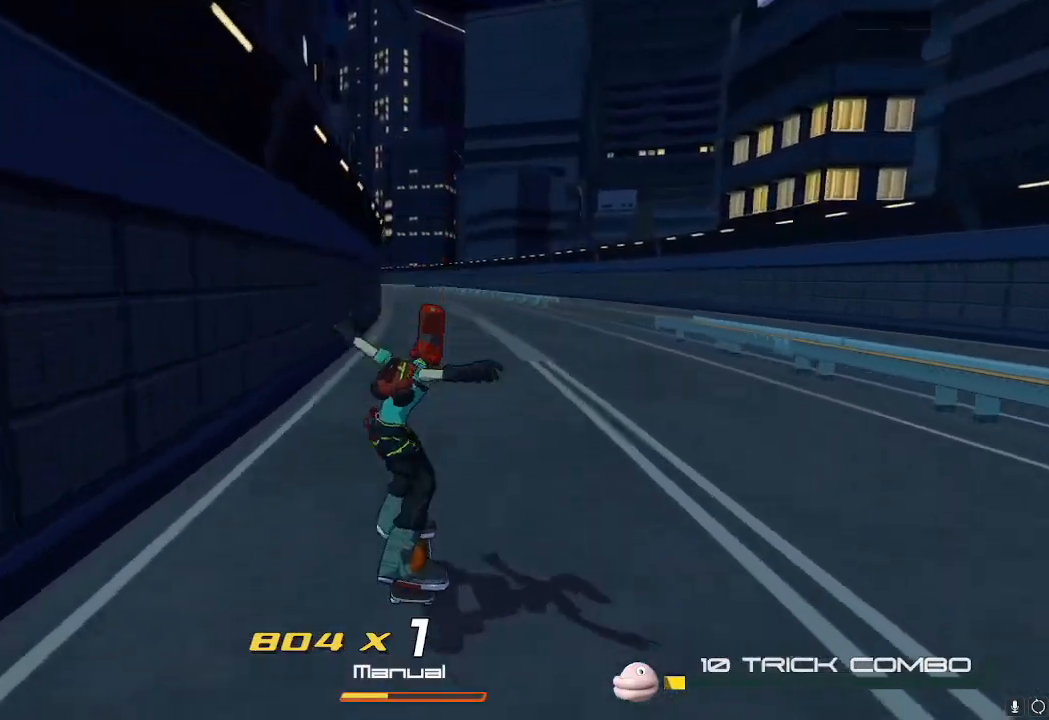
{"buttons": ["L2", "R2"], "left_stick": "up", "right_stick": "center", "events": [[250, "A", "down"], [367, "A", "up"], [384, "L2", "down"]]}
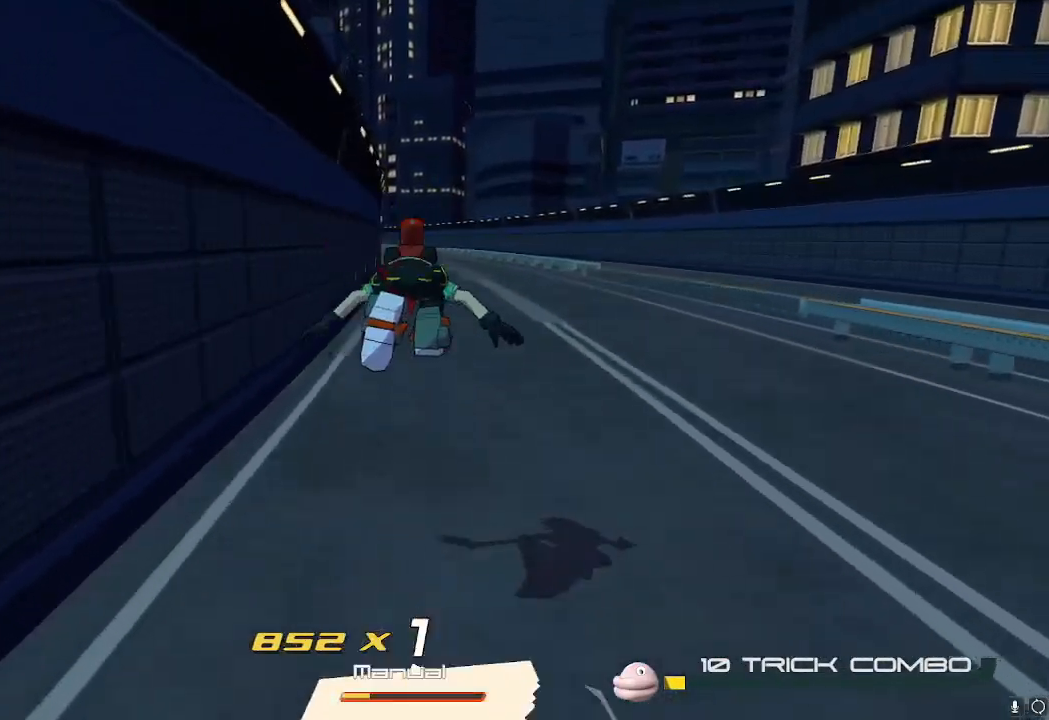
{"buttons": ["R2"], "left_stick": "up", "right_stick": "center", "events": [[16, "L2", "up"]]}
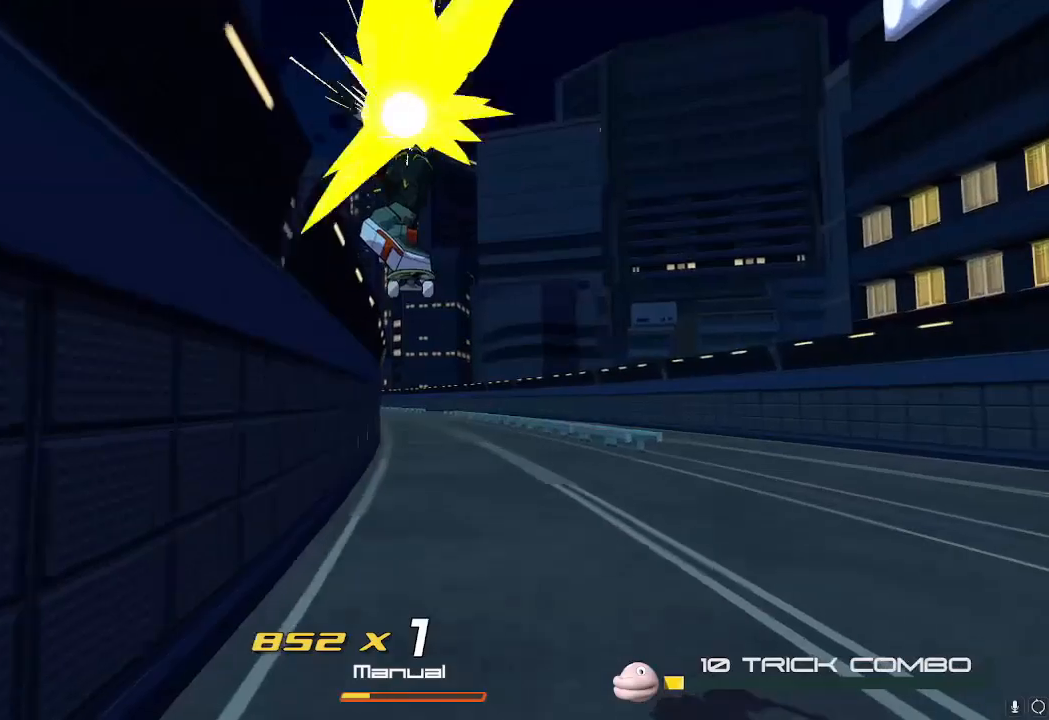
{"buttons": ["R2"], "left_stick": "up", "right_stick": "center", "events": []}
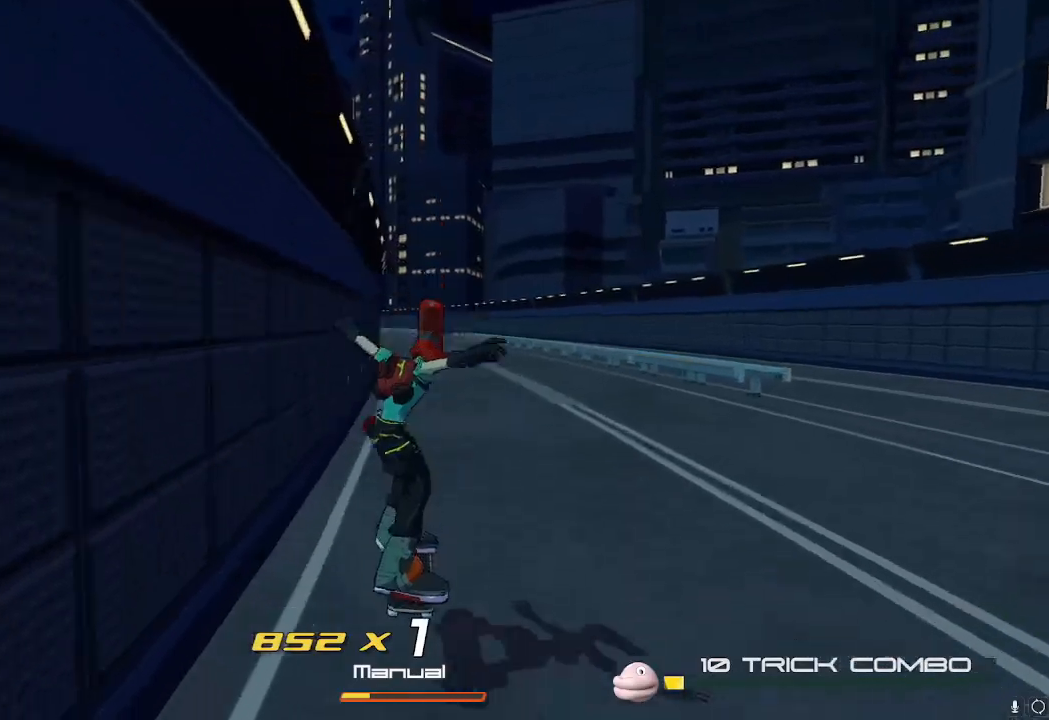
{"buttons": ["R2"], "left_stick": "up", "right_stick": "center", "events": [[233, "A", "down"], [317, "A", "up"], [350, "L2", "down"], [467, "L2", "up"]]}
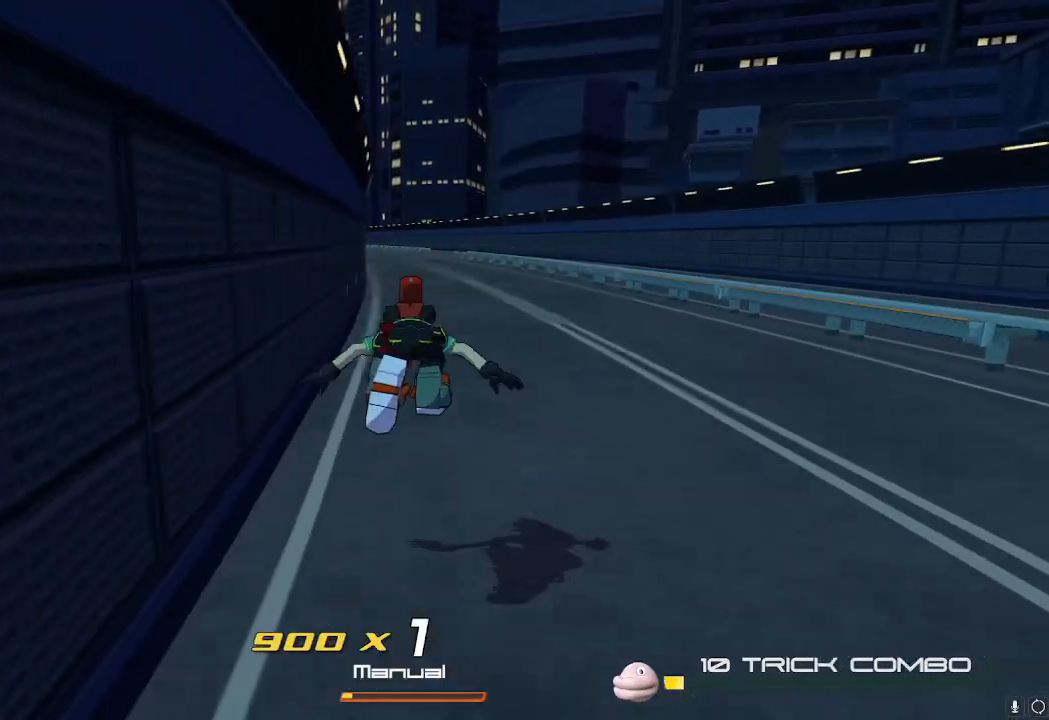
{"buttons": ["R2"], "left_stick": "up", "right_stick": "center", "events": [[184, "A", "down"], [234, "A", "up"]]}
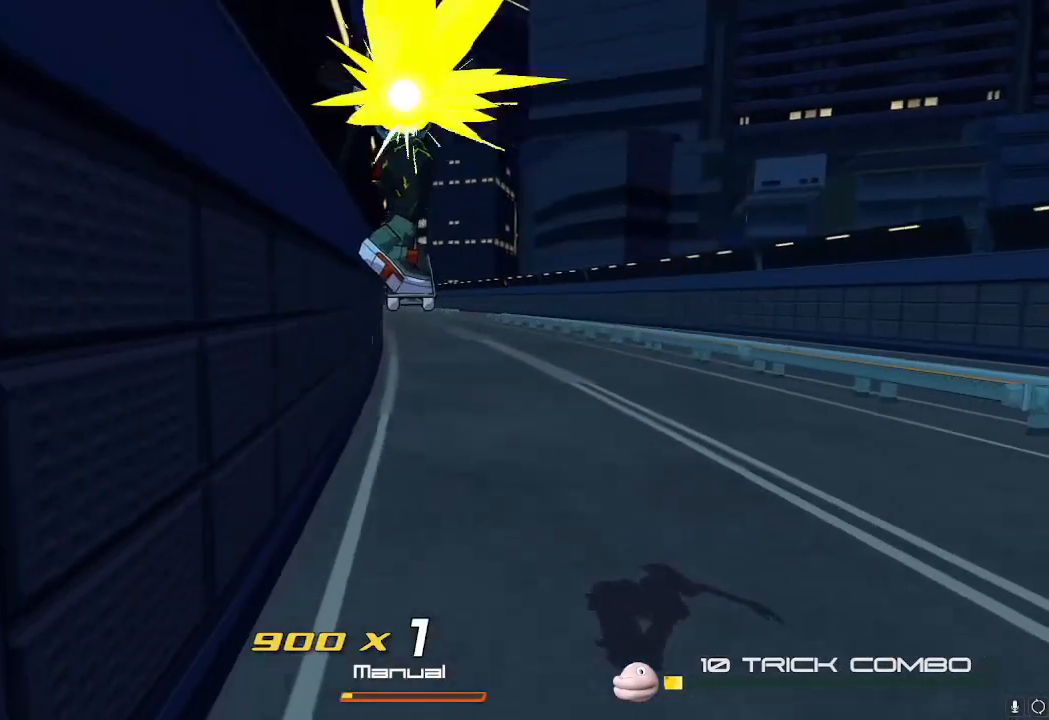
{"buttons": ["R2"], "left_stick": "up", "right_stick": "center", "events": []}
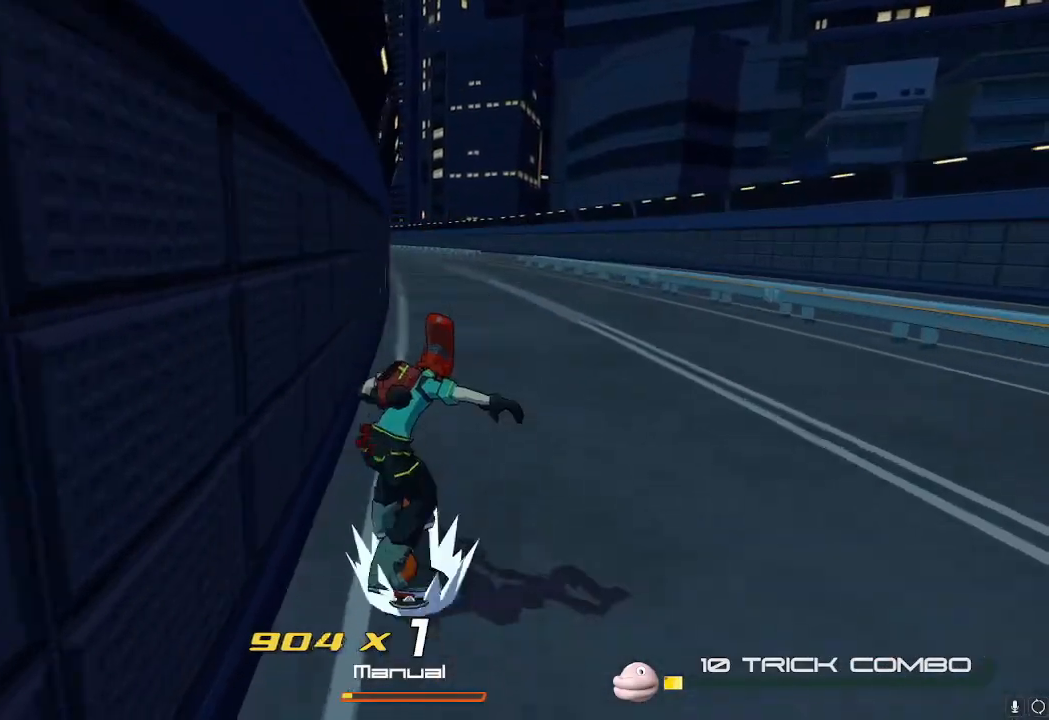
{"buttons": ["R2"], "left_stick": "up", "right_stick": "center", "events": [[200, "A", "down"], [267, "A", "up"], [284, "L2", "down"], [400, "L2", "up"]]}
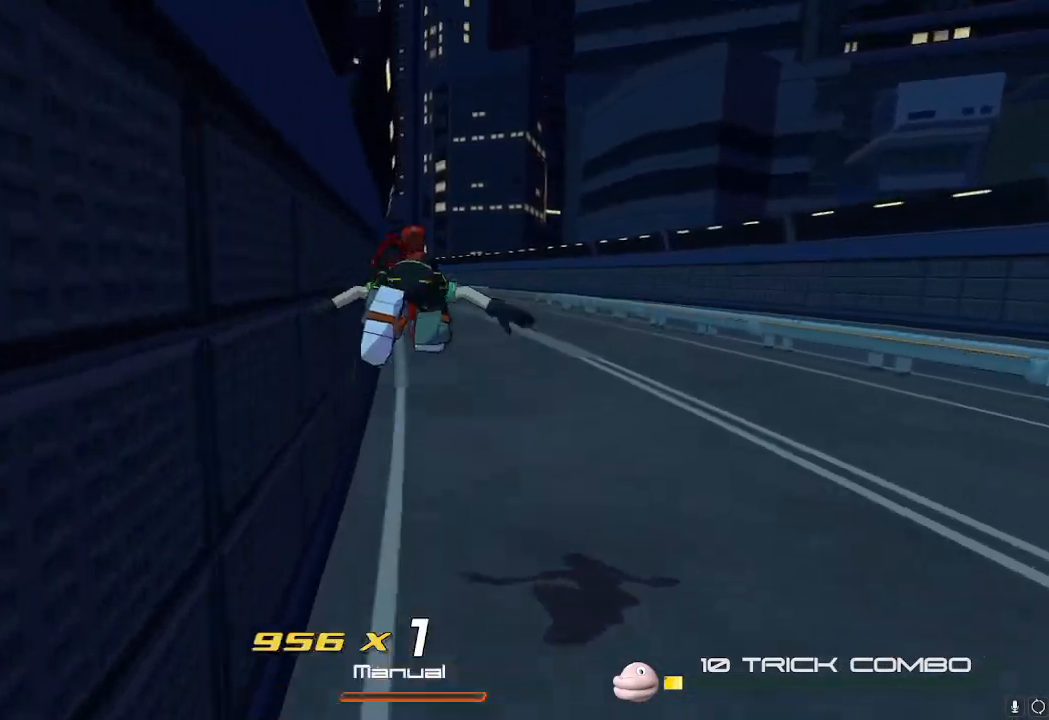
{"buttons": ["R2"], "left_stick": "up", "right_stick": "center", "events": [[100, "A", "down"], [150, "A", "up"]]}
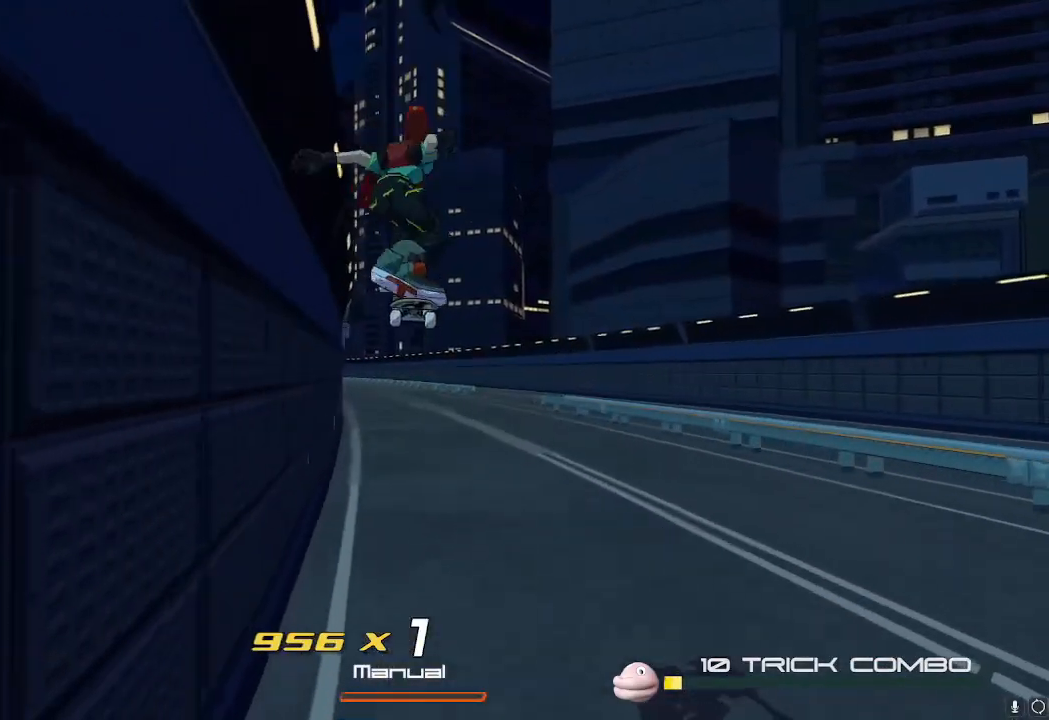
{"buttons": ["R2"], "left_stick": "up", "right_stick": "center", "events": []}
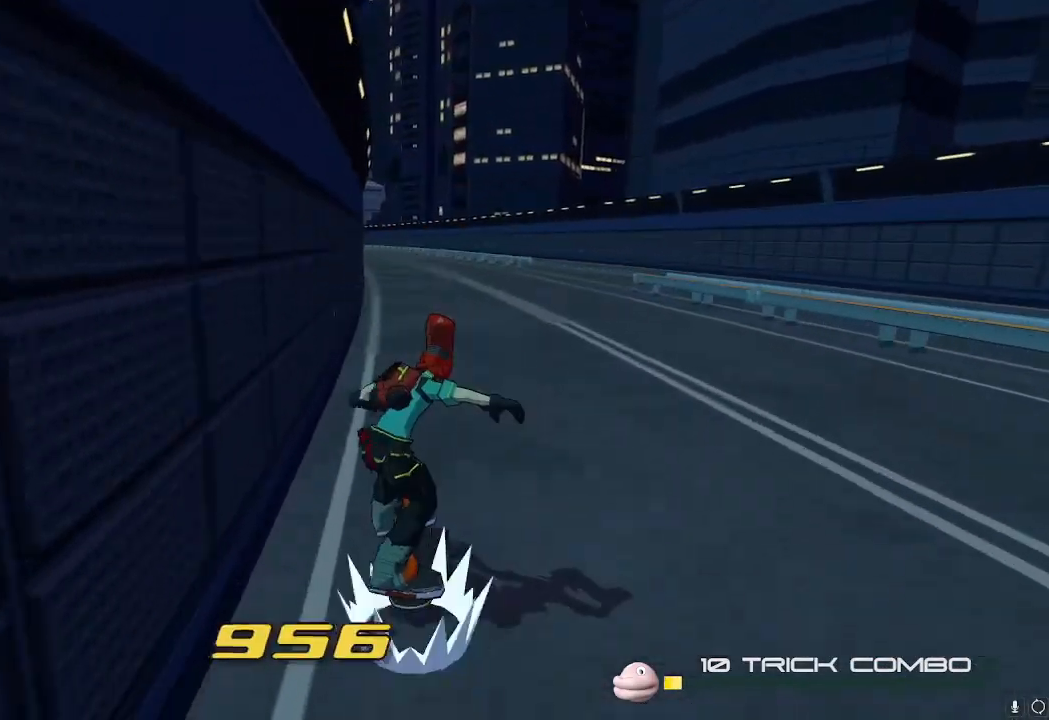
{"buttons": ["A", "R2"], "left_stick": "up", "right_stick": "center", "events": [[66, "A", "down"], [133, "A", "up"], [200, "L2", "down"], [300, "L2", "up"], [500, "A", "down"]]}
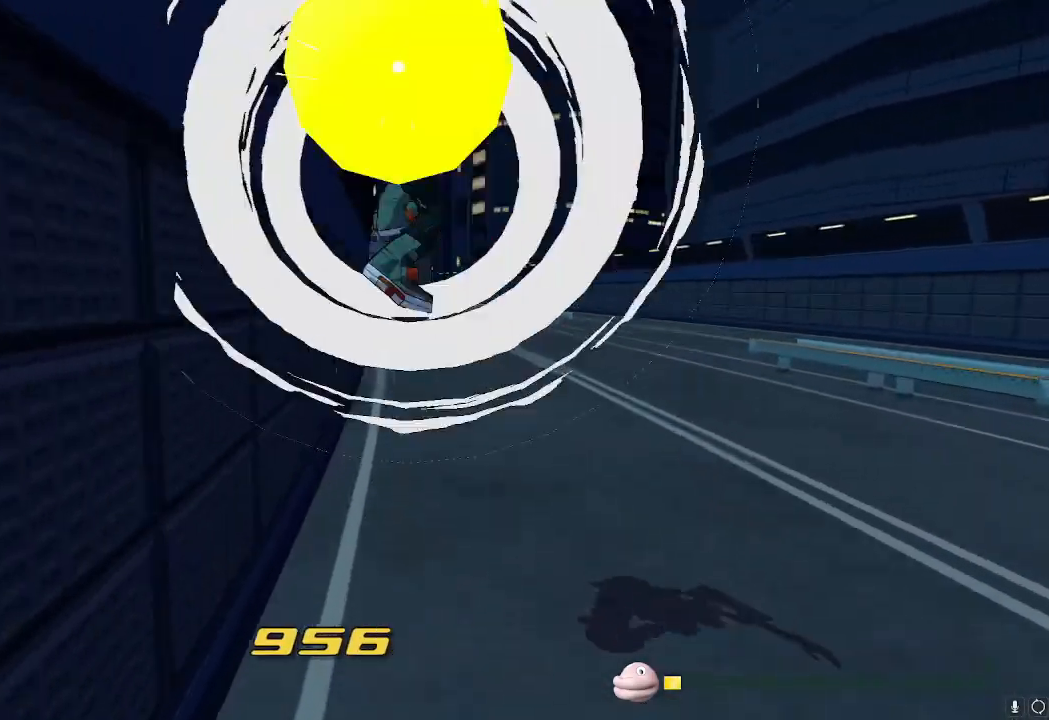
{"buttons": ["R2"], "left_stick": "up", "right_stick": "center", "events": [[33, "A", "up"]]}
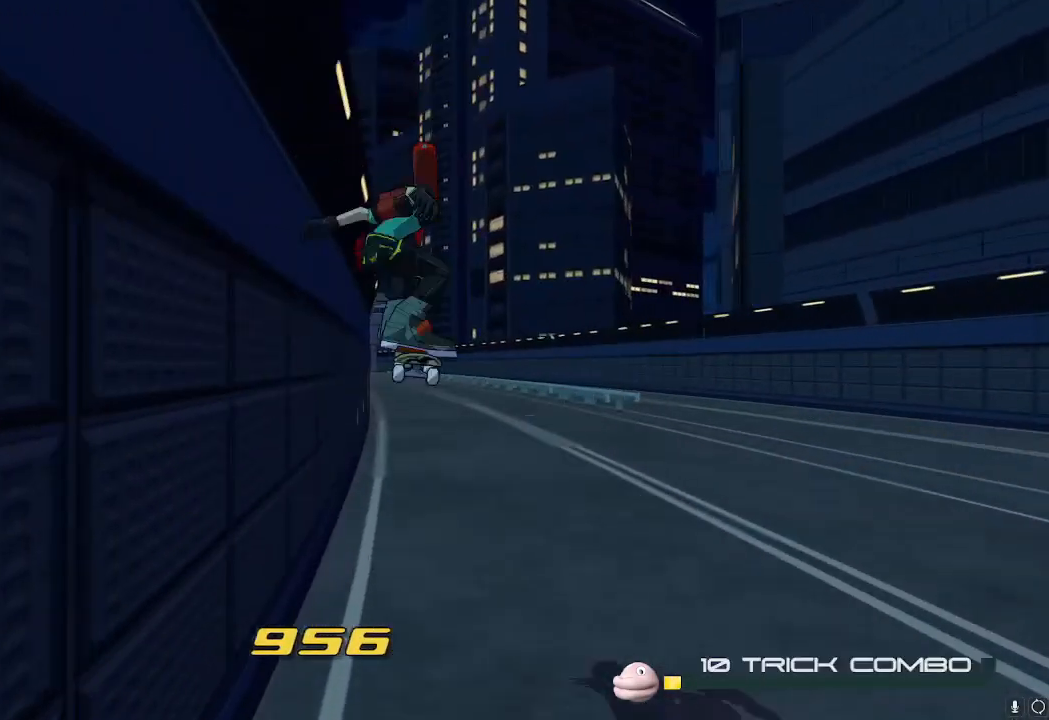
{"buttons": ["R2"], "left_stick": "up", "right_stick": "center", "events": []}
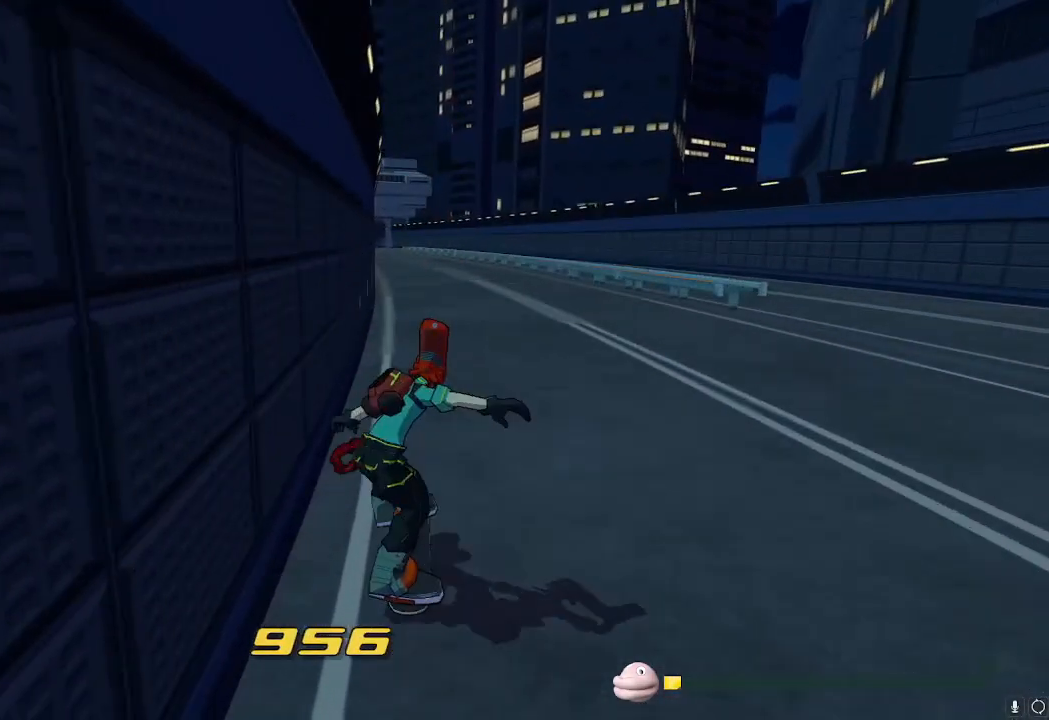
{"buttons": ["R2"], "left_stick": "up", "right_stick": "center", "events": [[17, "A", "down"], [67, "A", "up"], [100, "L2", "down"], [217, "L2", "up"]]}
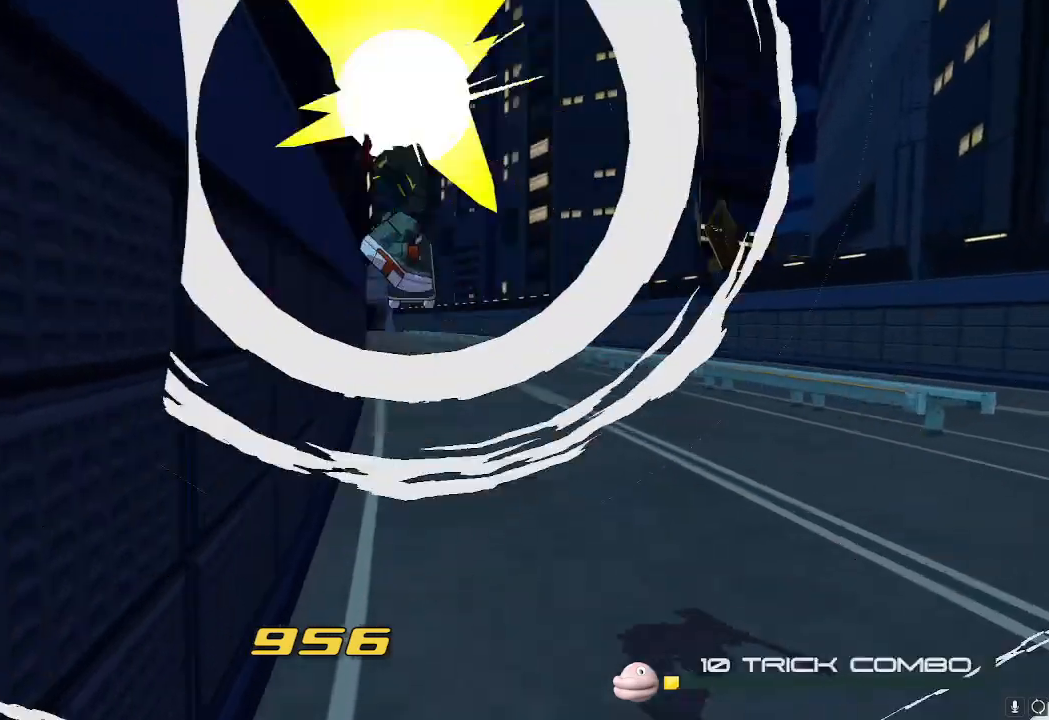
{"buttons": ["R2"], "left_stick": "up", "right_stick": "center", "events": []}